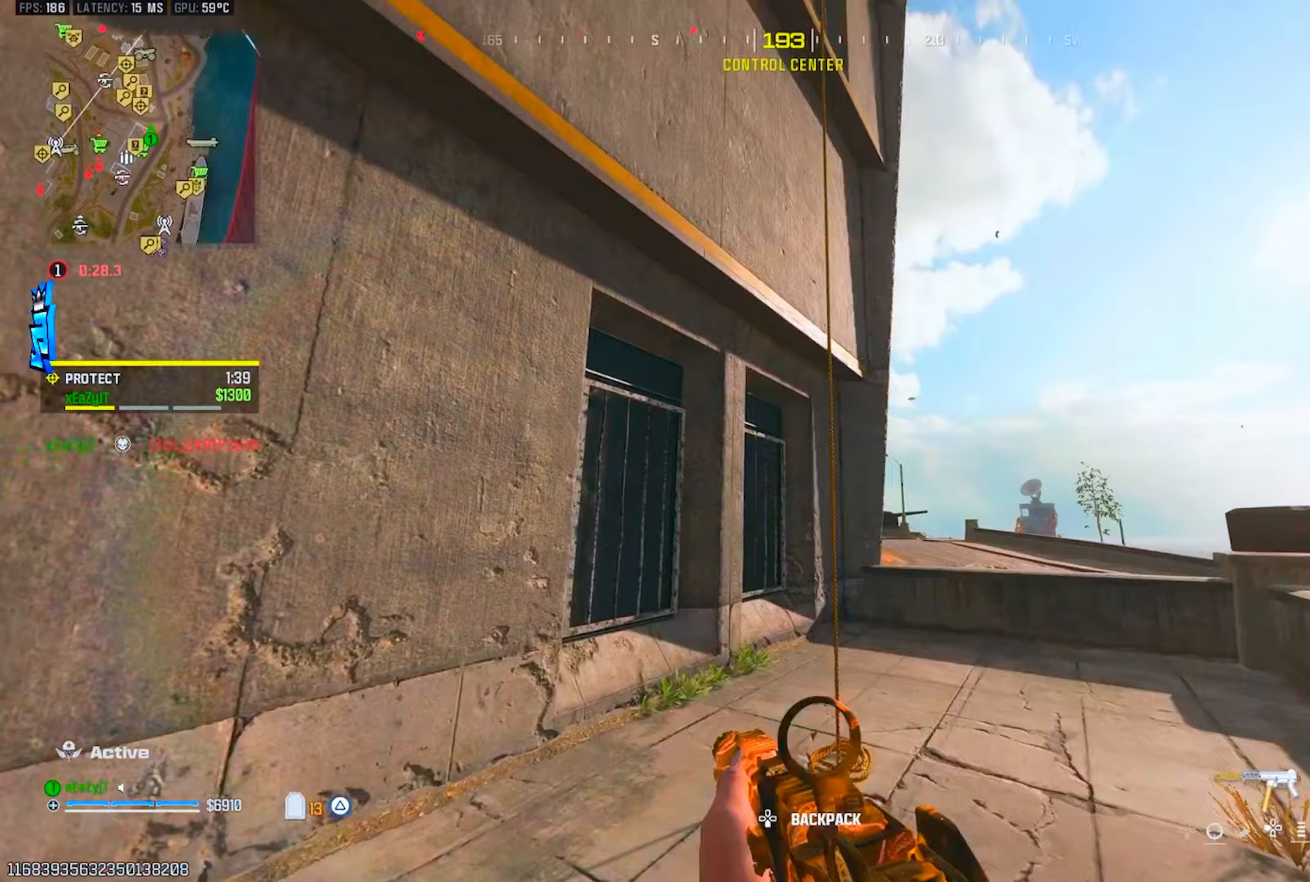
Gameplay with a controller (PlayStation layout); each line is a JSON object with the inputs held at the frame after it. "events" lists button and stick changes between this image and that frame as [ms after this image, input, new state], when the widget could be followed in between.
{"buttons": ["SQUARE"], "left_stick": "up", "right_stick": "up-left", "events": [[67, "L3", "up"], [67, "R3", "down"], [67, "right_stick", "center"], [184, "R3", "up"], [184, "left_stick", "up-right"], [217, "SQUARE", "down"], [217, "right_stick", "up"], [250, "SQUARE", "up"], [300, "right_stick", "up-left"], [317, "left_stick", "up"], [334, "SQUARE", "down"], [384, "SQUARE", "up"], [467, "SQUARE", "down"]]}
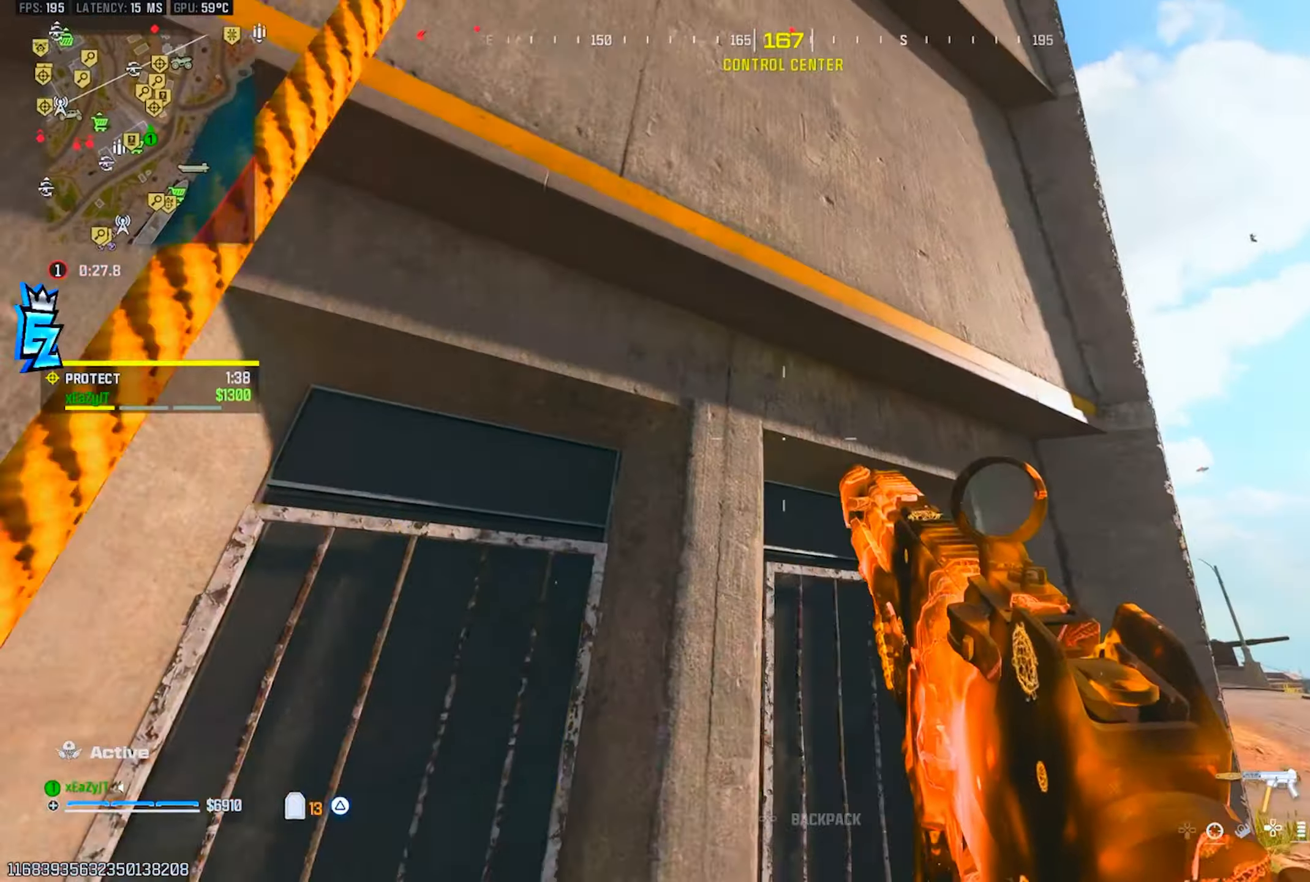
{"buttons": [], "left_stick": "up", "right_stick": "center", "events": [[33, "SQUARE", "up"], [50, "left_stick", "center"], [133, "right_stick", "up"], [350, "left_stick", "up"], [500, "right_stick", "center"]]}
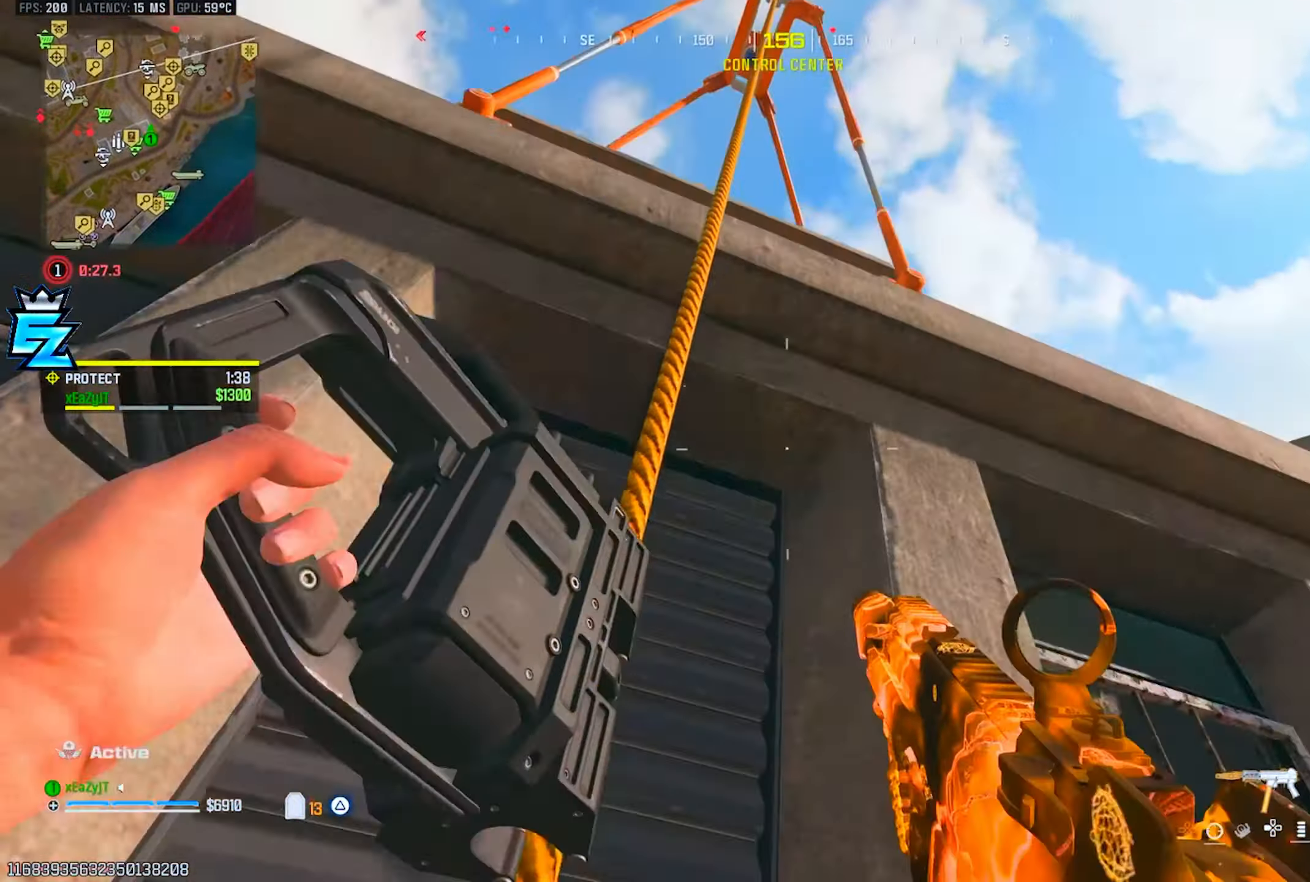
{"buttons": ["R3"], "left_stick": "up", "right_stick": "down", "events": [[133, "R3", "down"], [217, "R3", "up"], [217, "right_stick", "down-left"], [267, "R3", "down"], [267, "right_stick", "down"], [384, "R3", "up"], [450, "R3", "down"]]}
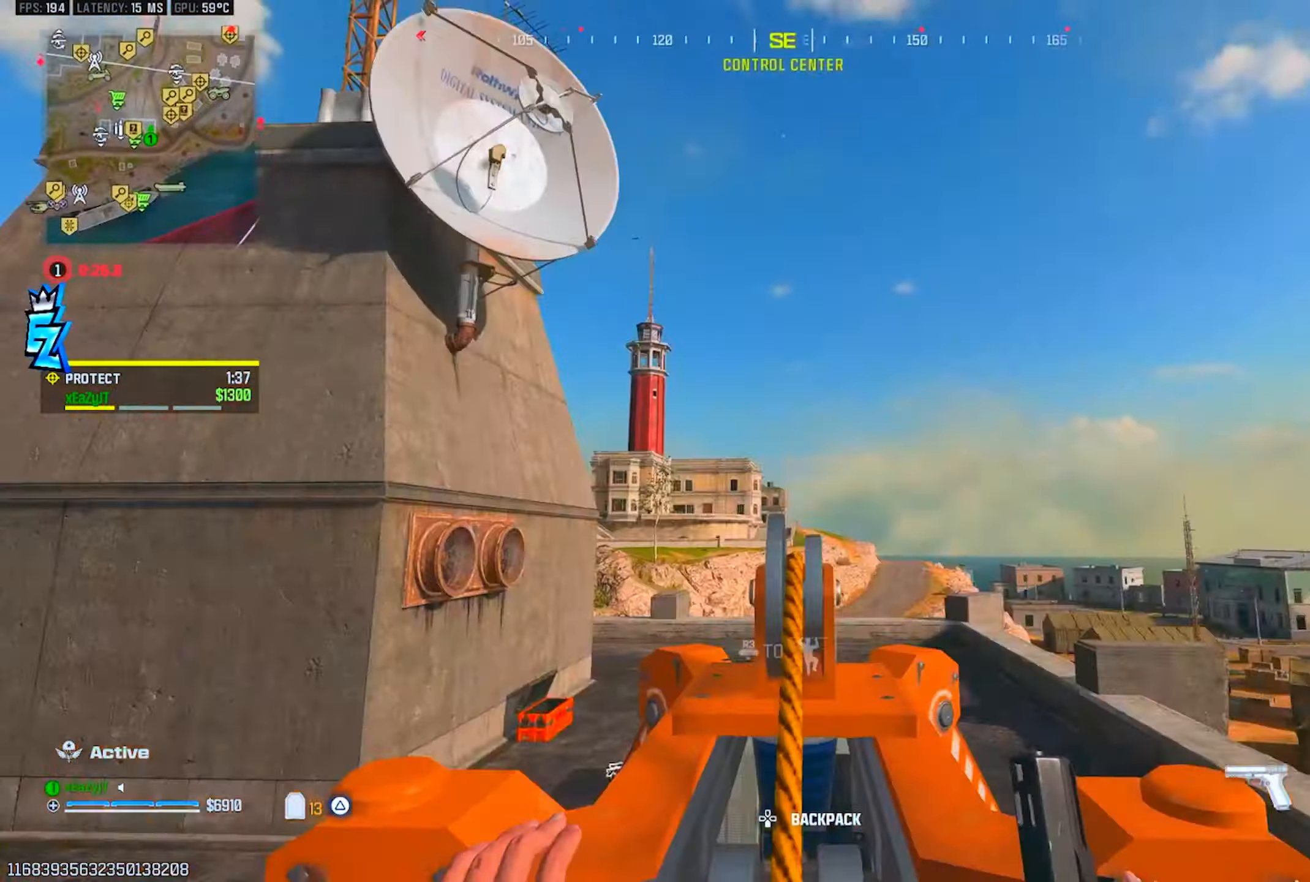
{"buttons": ["L1"], "left_stick": "right", "right_stick": "center", "events": [[50, "right_stick", "down-left"], [150, "R3", "up"], [183, "right_stick", "left"], [250, "left_stick", "up-right"], [367, "left_stick", "right"], [467, "L1", "down"], [467, "right_stick", "center"]]}
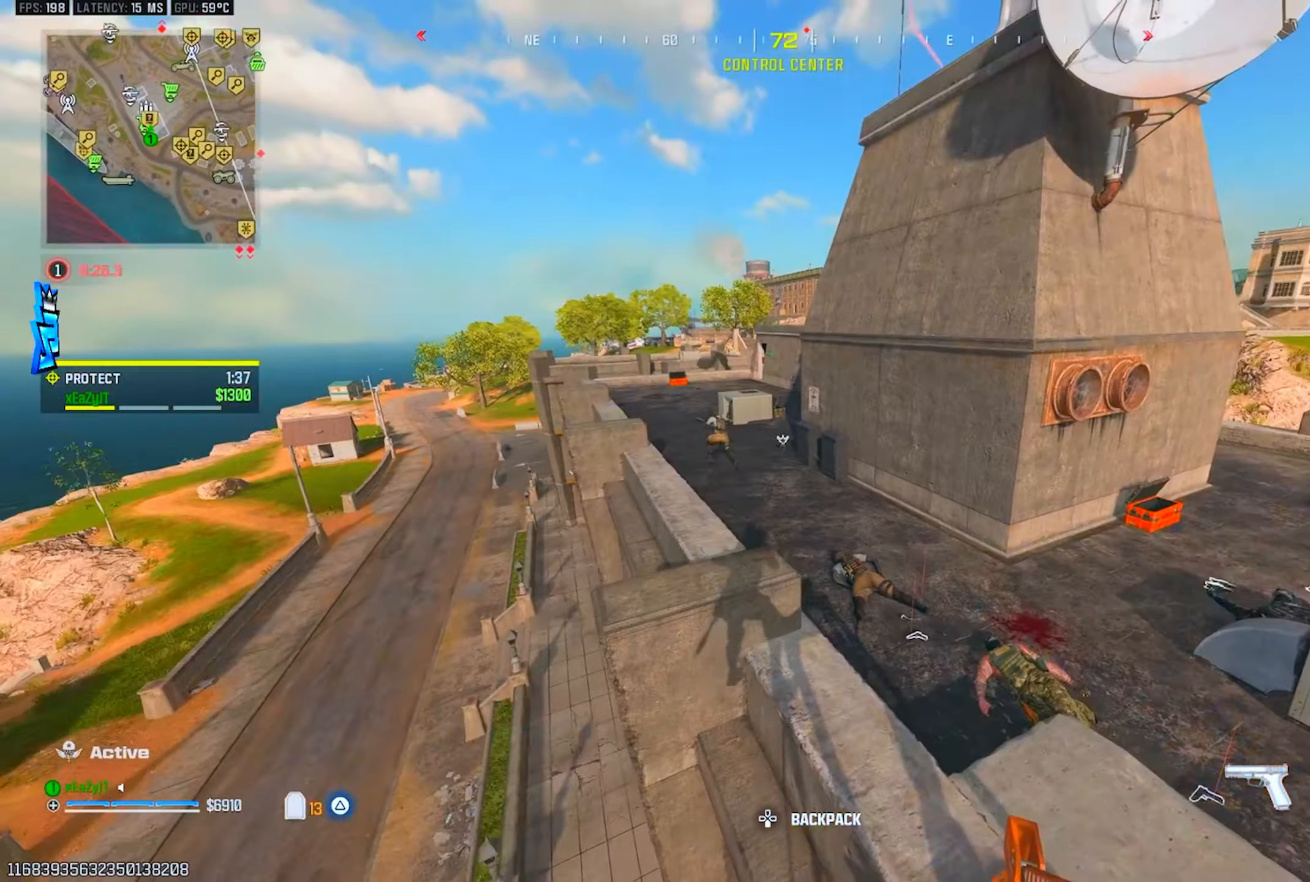
{"buttons": ["L1", "R1"], "left_stick": "up-right", "right_stick": "center", "events": [[33, "R1", "down"], [50, "right_stick", "left"], [250, "right_stick", "up-left"], [317, "left_stick", "up-right"], [417, "right_stick", "center"]]}
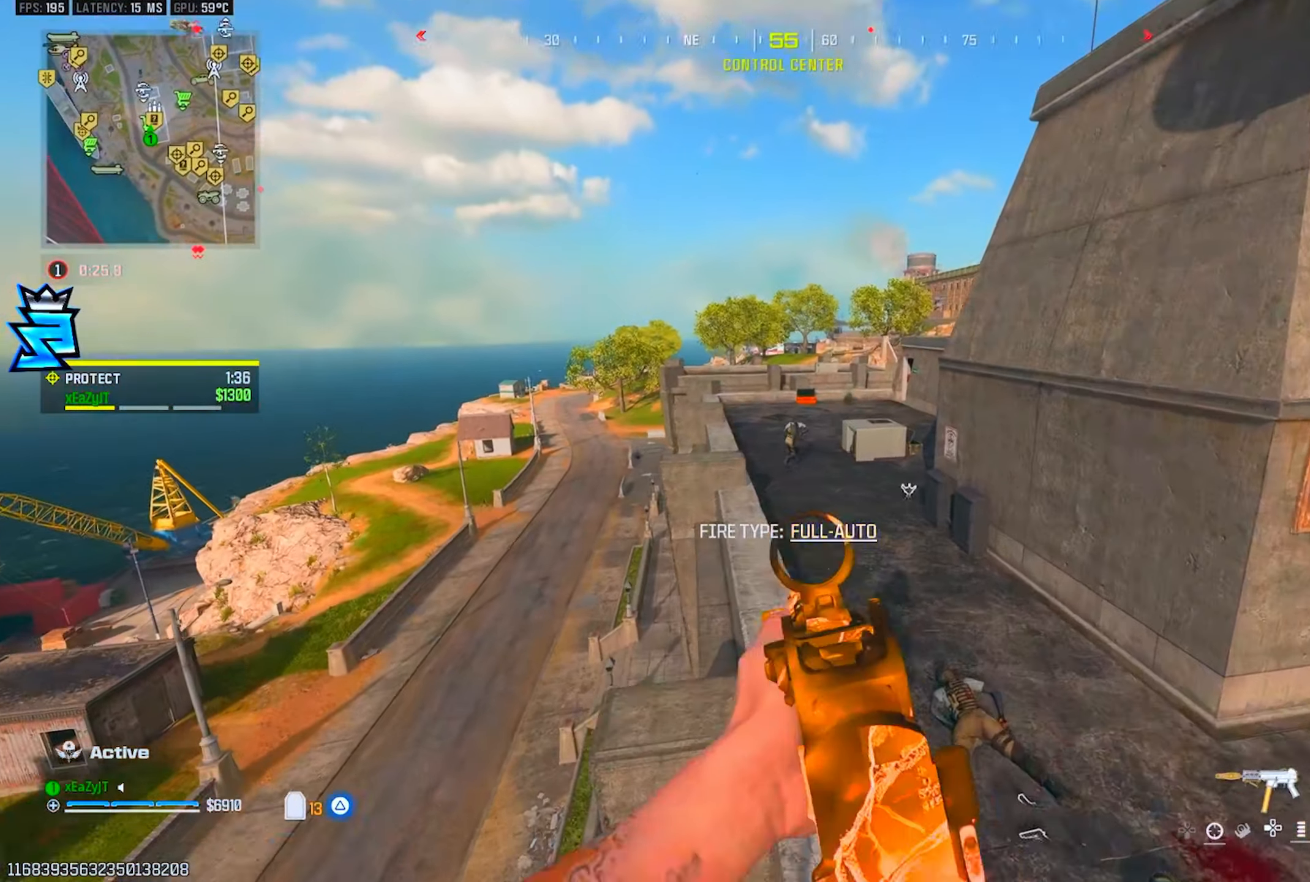
{"buttons": ["L1", "R1"], "left_stick": "up-left", "right_stick": "down-right", "events": [[183, "R3", "down"], [250, "R3", "up"], [300, "right_stick", "right"], [367, "right_stick", "center"], [417, "left_stick", "up-left"], [467, "right_stick", "down-right"]]}
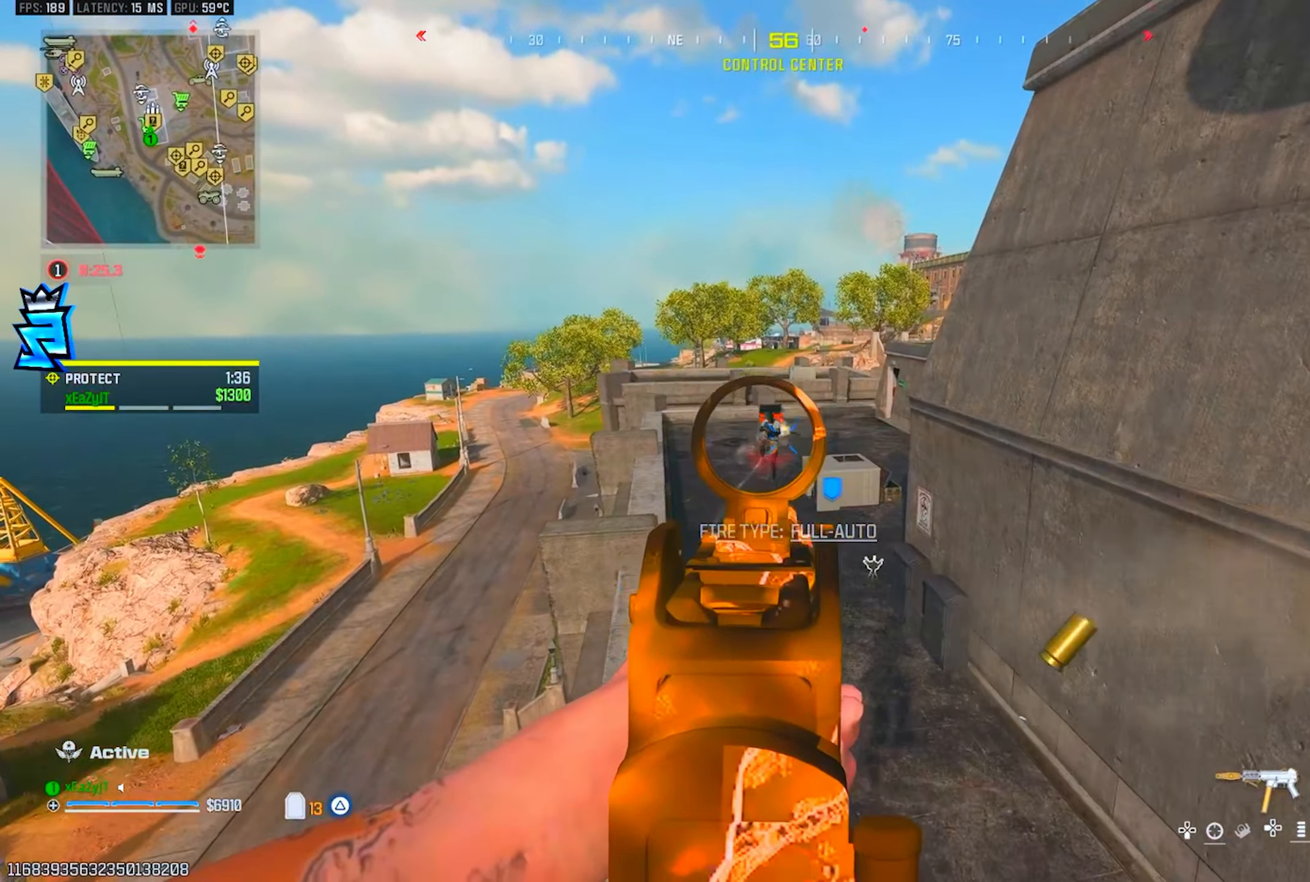
{"buttons": ["L1", "R1"], "left_stick": "down-right", "right_stick": "center", "events": [[50, "right_stick", "center"], [100, "right_stick", "left"], [184, "right_stick", "up"], [400, "right_stick", "center"], [450, "left_stick", "up-right"], [501, "left_stick", "down-right"]]}
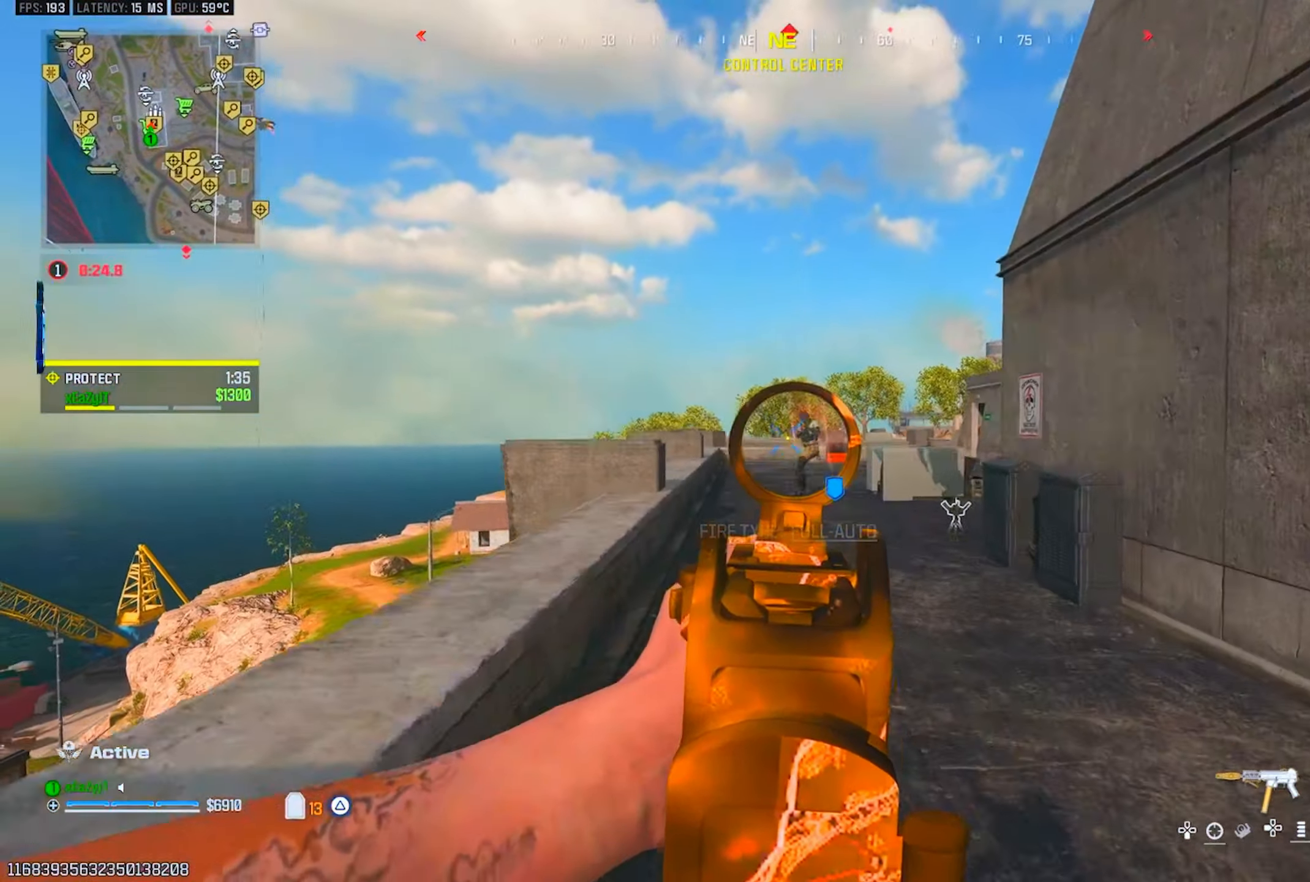
{"buttons": ["L1", "R1"], "left_stick": "down-right", "right_stick": "down", "events": [[233, "left_stick", "down"], [467, "left_stick", "down-right"], [467, "right_stick", "down"]]}
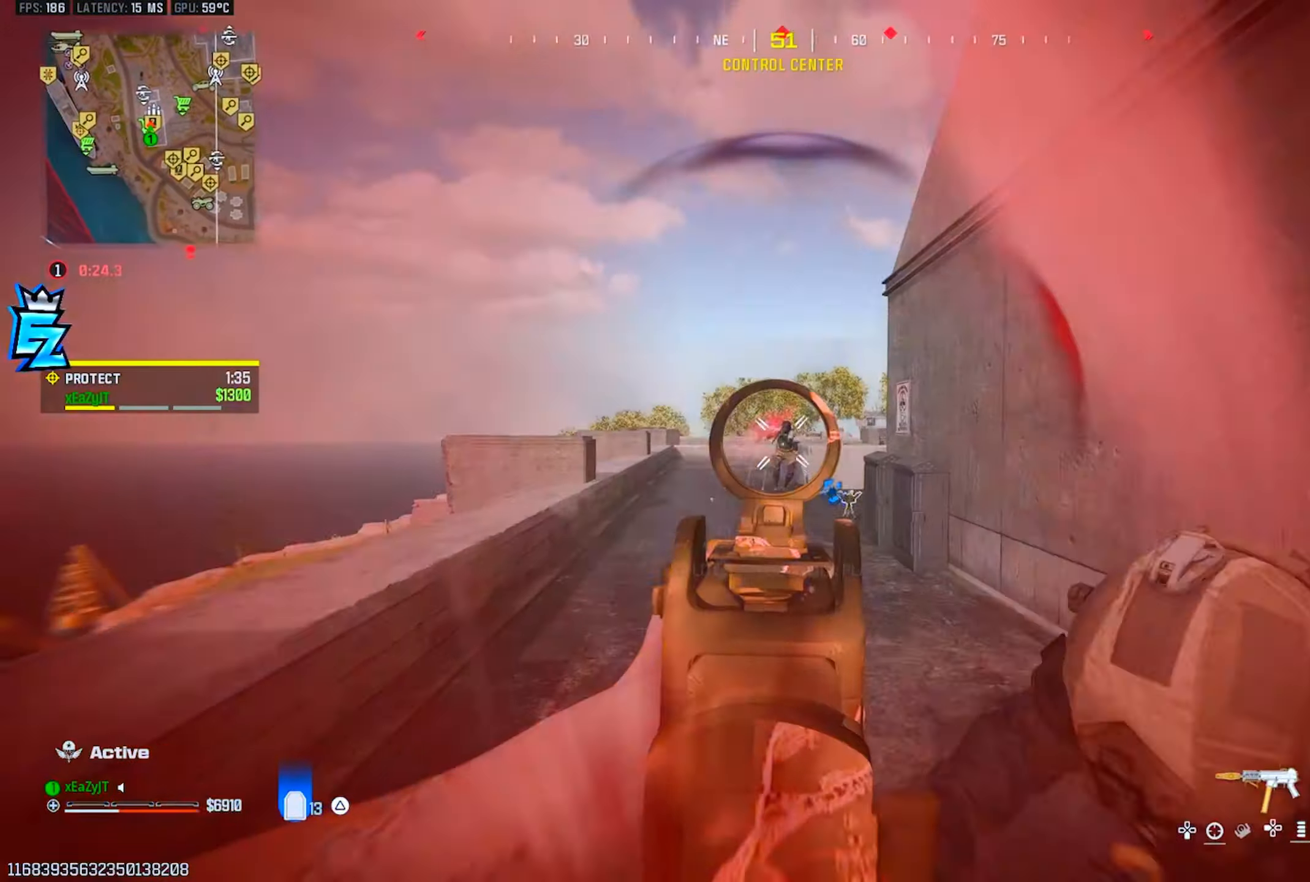
{"buttons": ["TRIANGLE"], "left_stick": "up", "right_stick": "down-left", "events": [[117, "right_stick", "center"], [234, "left_stick", "left"], [267, "L1", "up"], [284, "left_stick", "up-left"], [300, "right_stick", "left"], [334, "TRIANGLE", "down"], [350, "right_stick", "down-left"], [384, "L3", "down"], [384, "R1", "up"], [417, "TRIANGLE", "up"], [434, "left_stick", "up"], [467, "TRIANGLE", "down"], [501, "L3", "up"]]}
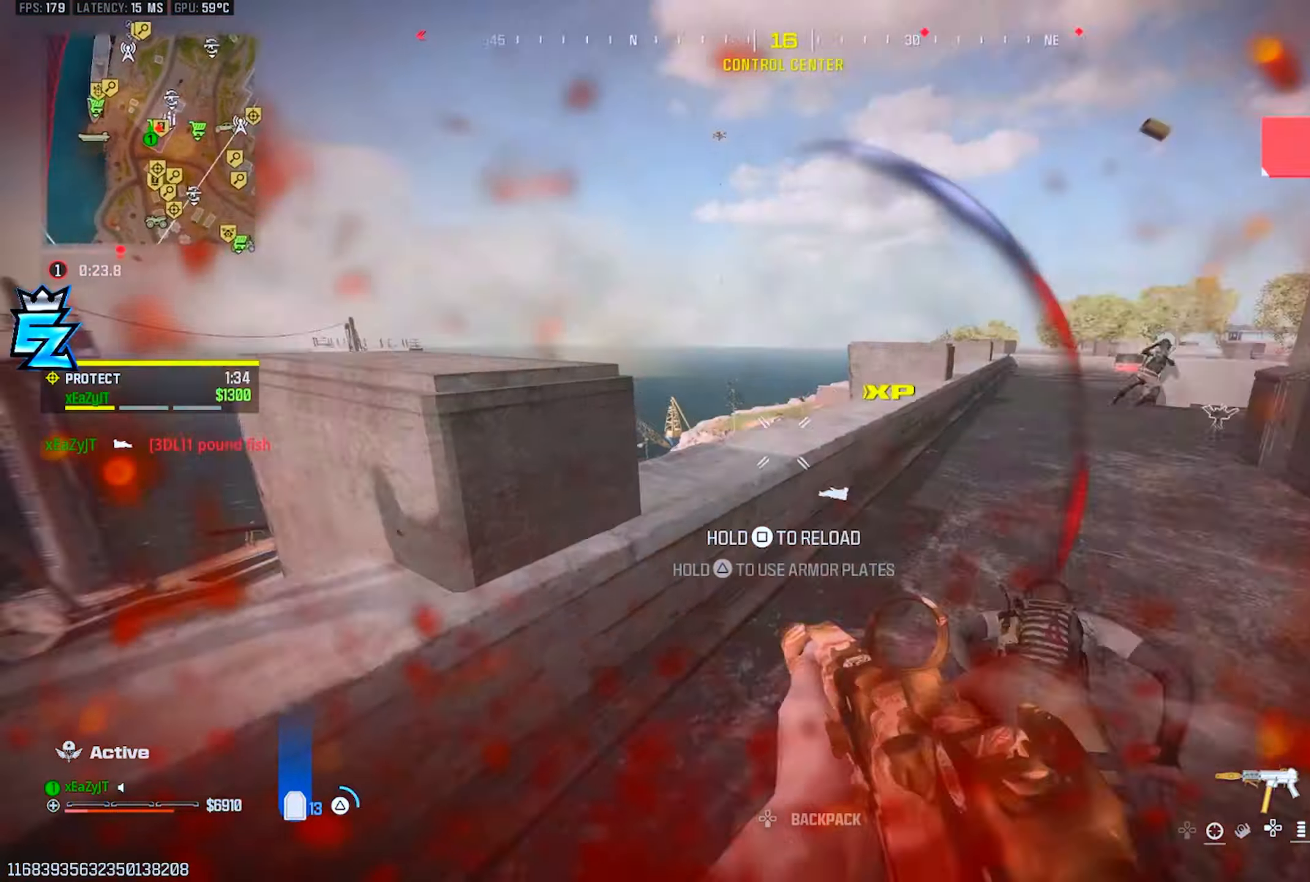
{"buttons": [], "left_stick": "up-right", "right_stick": "down", "events": [[33, "TRIANGLE", "up"], [66, "L3", "down"], [83, "R3", "down"], [166, "L3", "up"], [216, "right_stick", "center"], [300, "L3", "down"], [300, "R3", "up"], [316, "right_stick", "down-left"], [367, "right_stick", "down"], [383, "L3", "up"], [483, "left_stick", "up-right"]]}
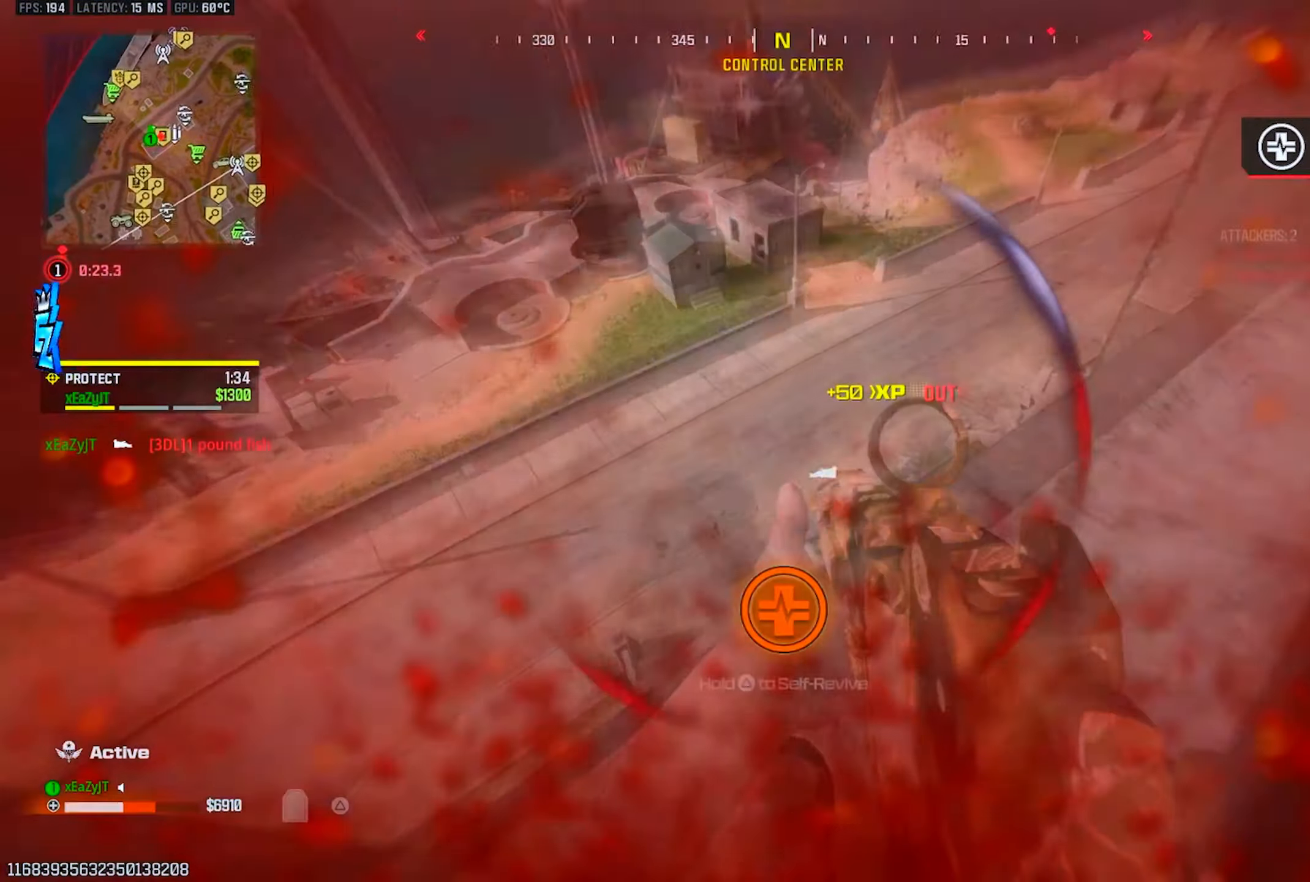
{"buttons": [], "left_stick": "up-left", "right_stick": "down", "events": [[67, "right_stick", "right"], [250, "right_stick", "down-right"], [317, "left_stick", "up-left"], [501, "right_stick", "down"]]}
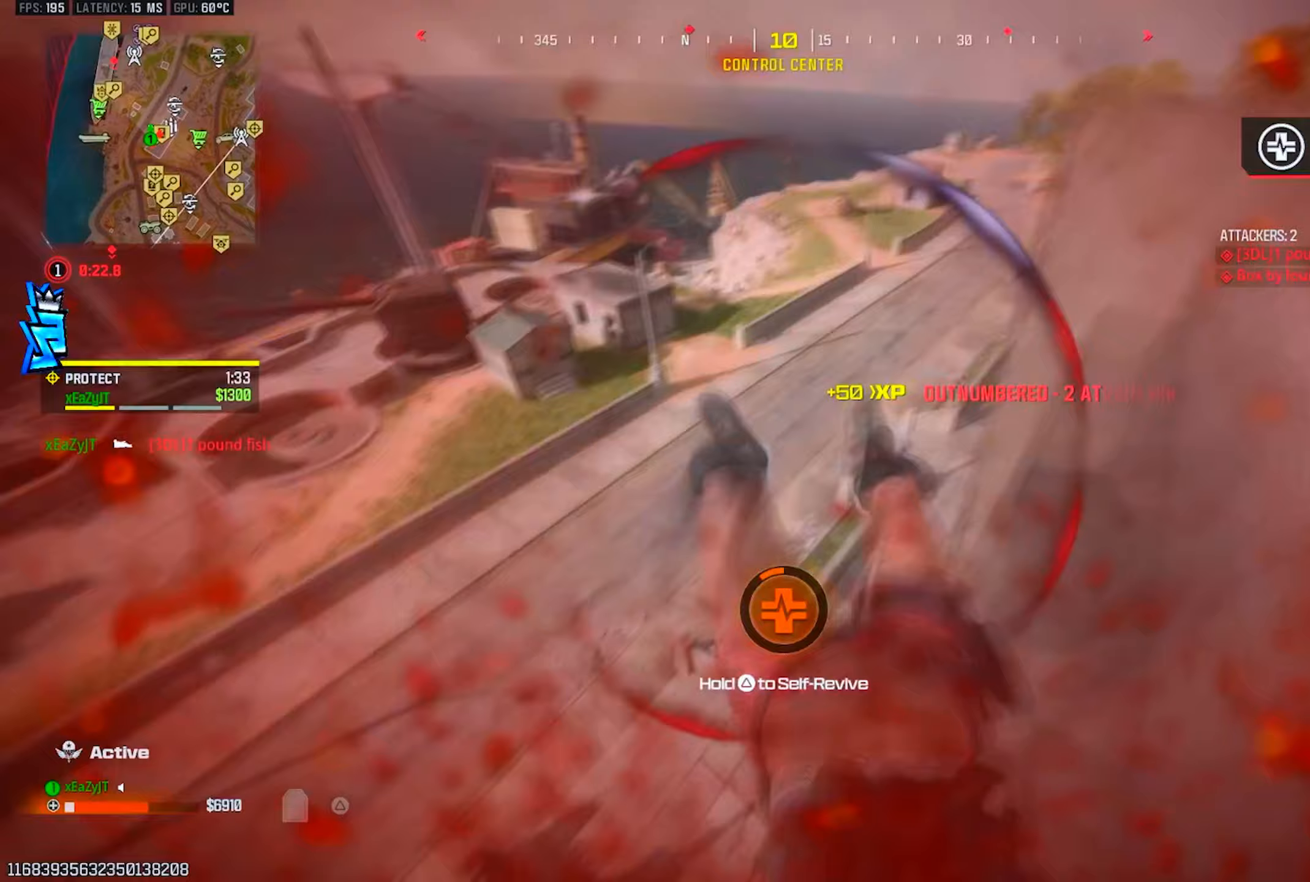
{"buttons": ["TRIANGLE"], "left_stick": "right", "right_stick": "right", "events": [[501, "TRIANGLE", "down"], [501, "left_stick", "right"], [501, "right_stick", "right"]]}
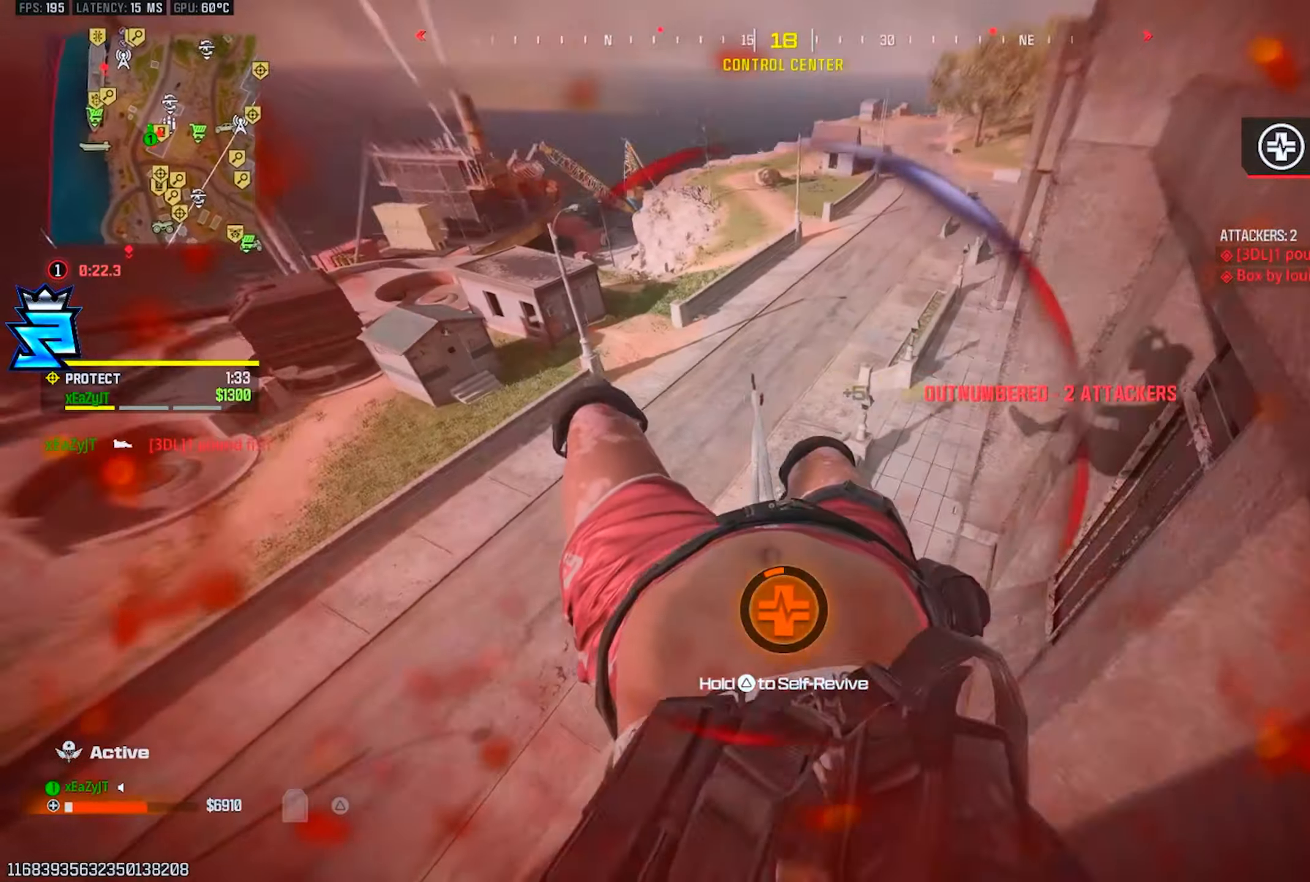
{"buttons": ["TRIANGLE"], "left_stick": "right", "right_stick": "up", "events": [[100, "right_stick", "center"], [433, "right_stick", "up"]]}
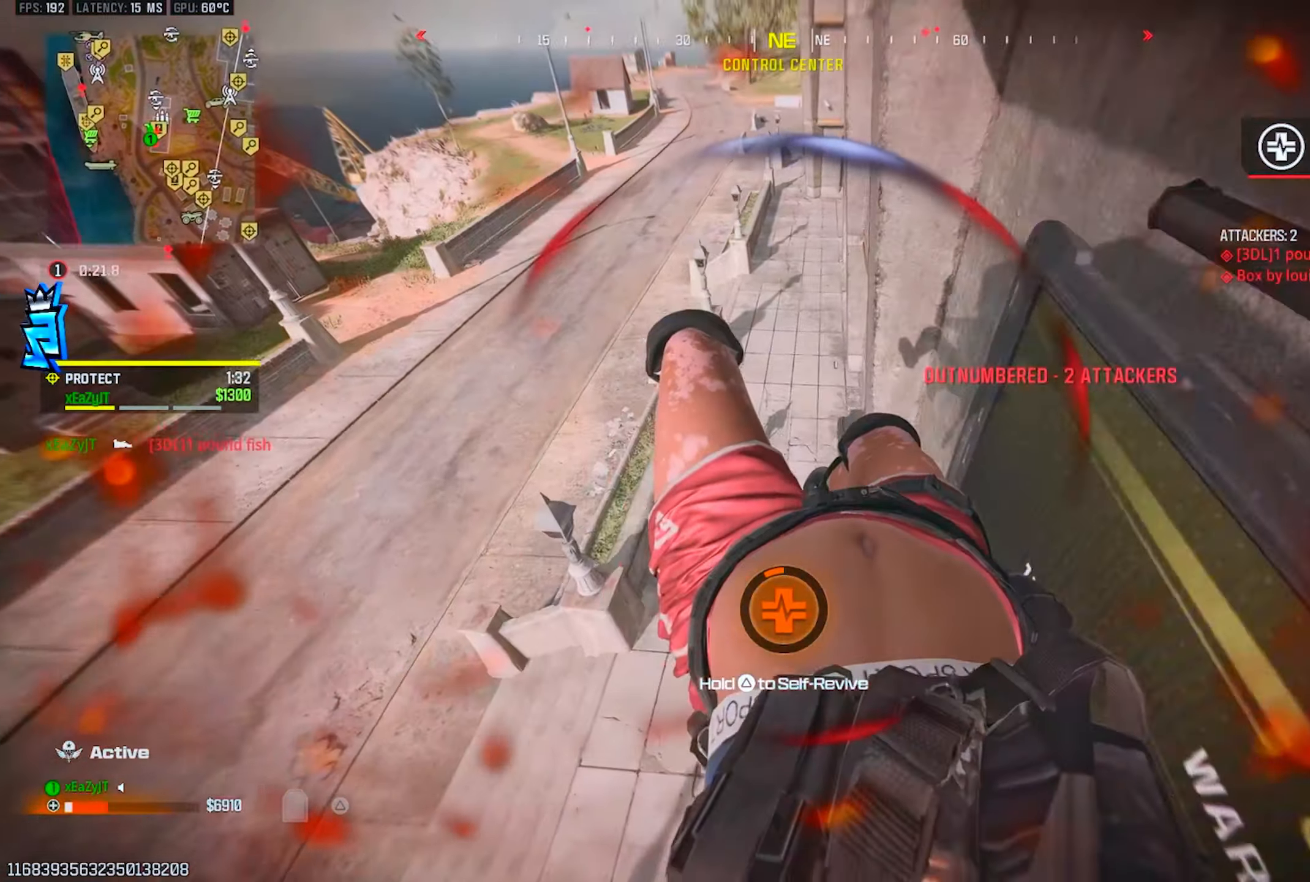
{"buttons": ["TRIANGLE"], "left_stick": "down-right", "right_stick": "up-left", "events": [[367, "right_stick", "up-left"], [434, "left_stick", "down-right"]]}
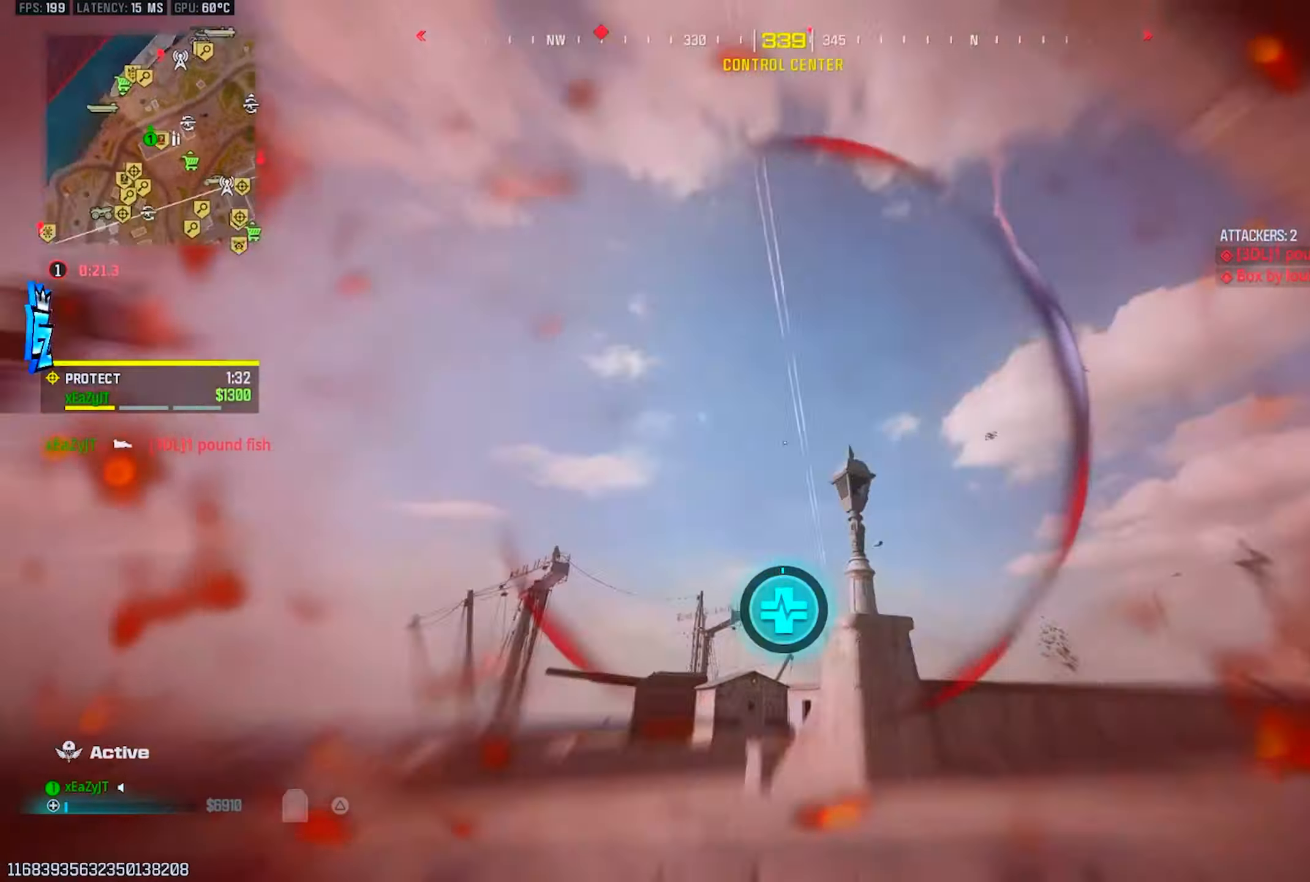
{"buttons": ["TRIANGLE"], "left_stick": "down-left", "right_stick": "center", "events": [[100, "right_stick", "left"], [133, "left_stick", "down"], [200, "right_stick", "up-left"], [283, "left_stick", "down-left"], [433, "right_stick", "center"]]}
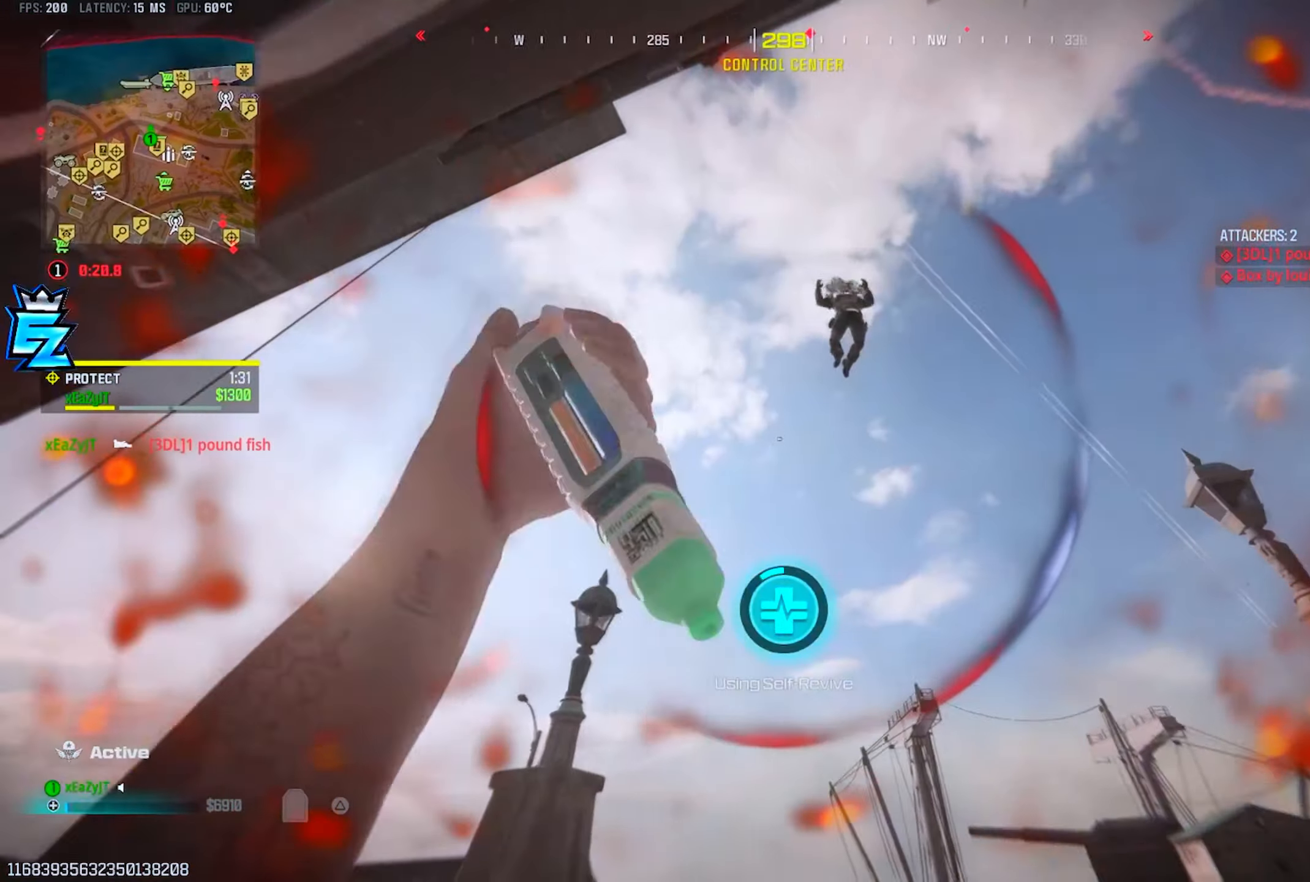
{"buttons": ["TRIANGLE"], "left_stick": "center", "right_stick": "center", "events": [[17, "left_stick", "left"], [117, "right_stick", "down-right"], [200, "right_stick", "center"], [284, "left_stick", "center"]]}
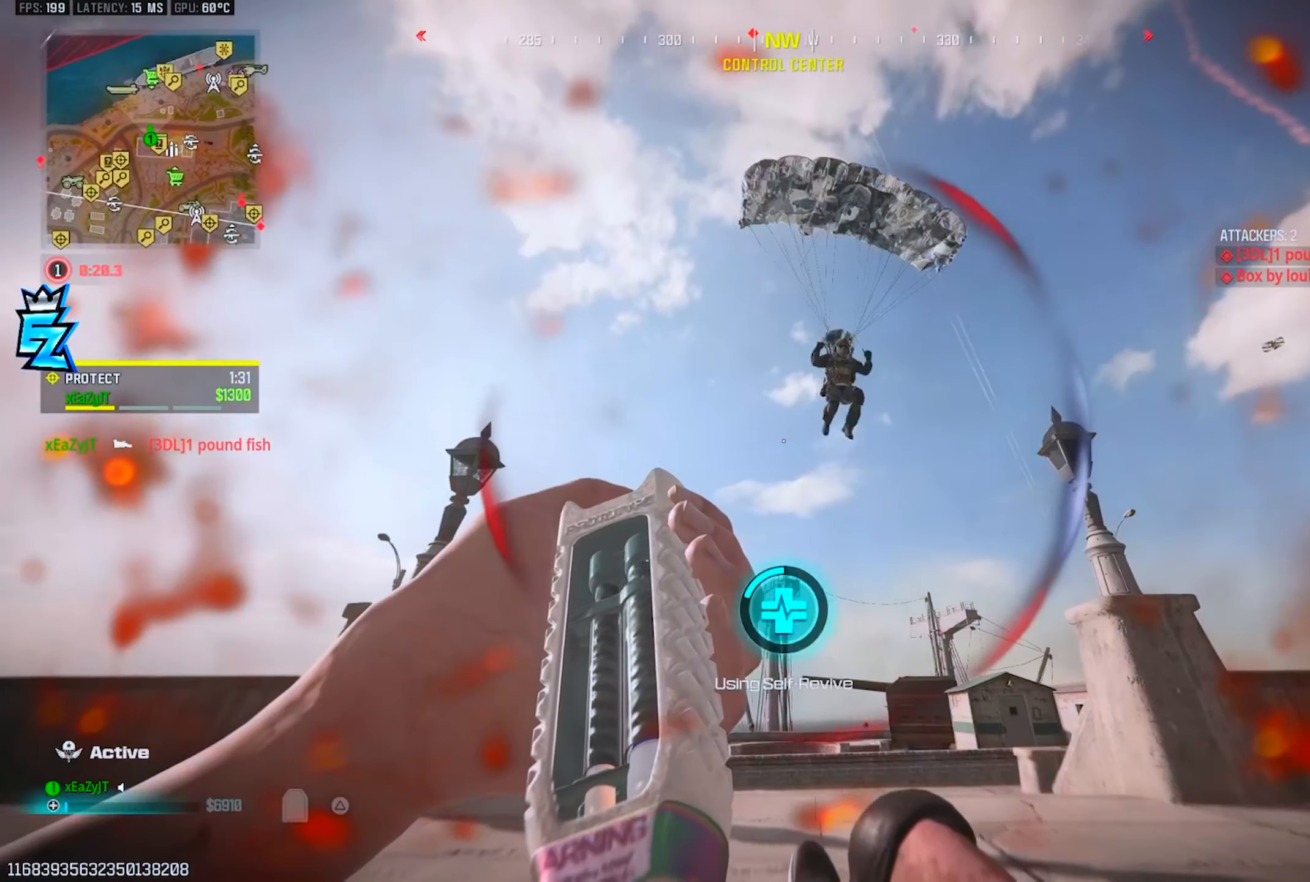
{"buttons": ["TRIANGLE"], "left_stick": "down-right", "right_stick": "center", "events": [[66, "right_stick", "down-right"], [233, "right_stick", "center"], [417, "left_stick", "down-right"]]}